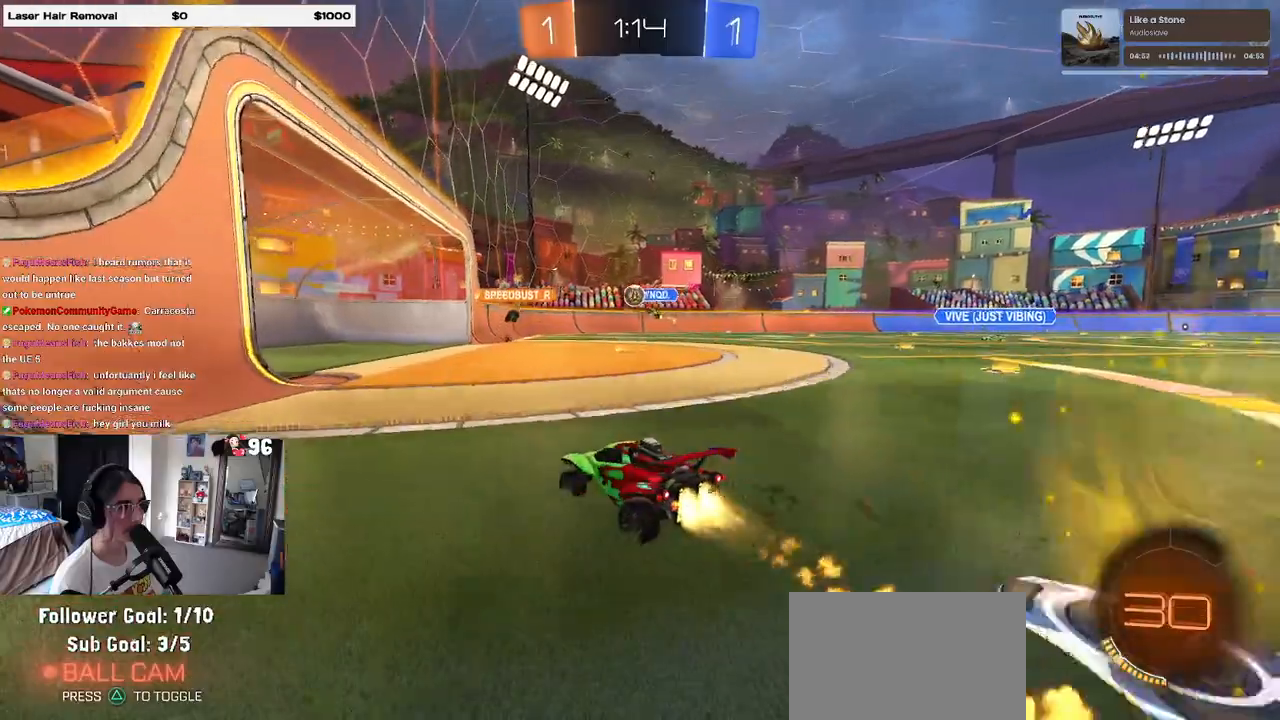
Gameplay with a controller (PlayStation layout); each line is a JSON object with the inputs held at the frame after it. "events" lists button and stick changes between this image and that frame as [ms after this image, input, new state], when the widget could be followed in between. Not read: R2.
{"buttons": [], "left_stick": "right", "right_stick": "center", "events": [[233, "R1", "up"], [500, "left_stick", "right"]]}
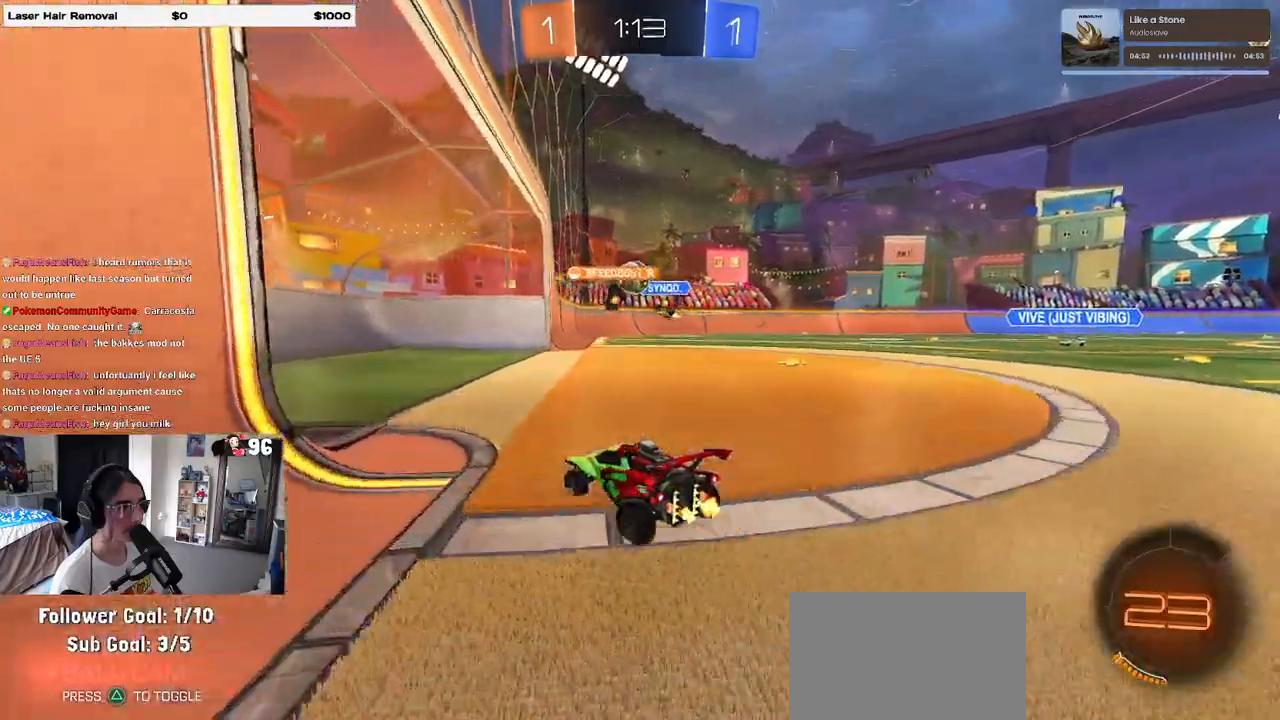
{"buttons": ["L2"], "left_stick": "right", "right_stick": "center", "events": [[350, "left_stick", "center"], [383, "L2", "down"], [450, "left_stick", "right"]]}
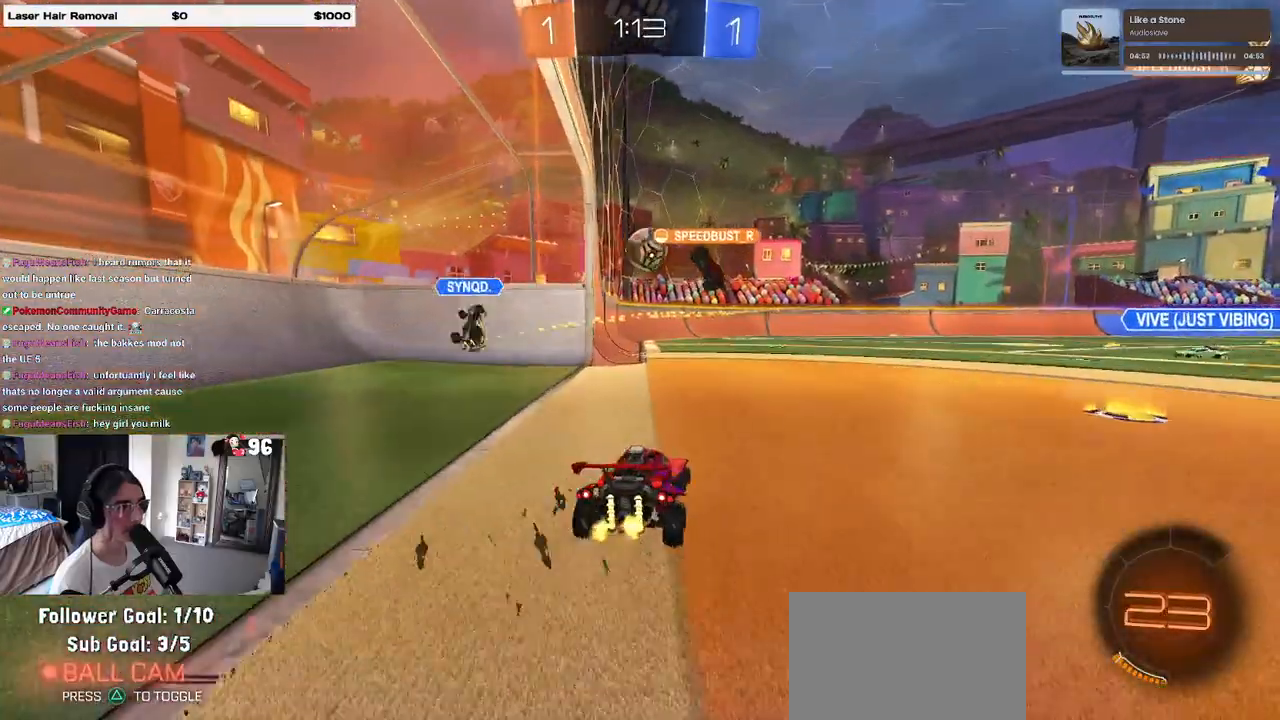
{"buttons": ["R1"], "left_stick": "center", "right_stick": "center", "events": [[33, "L2", "up"], [100, "left_stick", "left"], [167, "R1", "down"], [250, "left_stick", "center"]]}
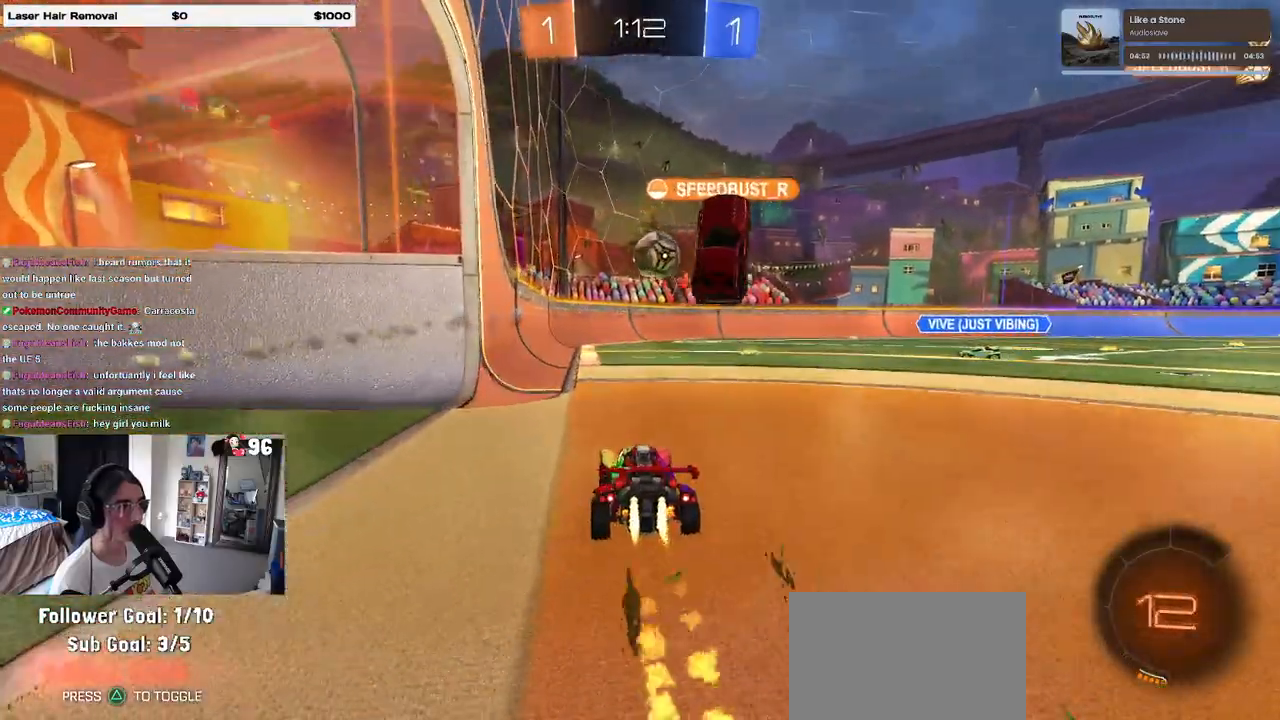
{"buttons": ["CROSS", "R1"], "left_stick": "down", "right_stick": "center", "events": [[67, "left_stick", "right"], [217, "left_stick", "center"], [300, "left_stick", "right"], [350, "left_stick", "down-right"], [417, "CROSS", "down"], [450, "left_stick", "down"]]}
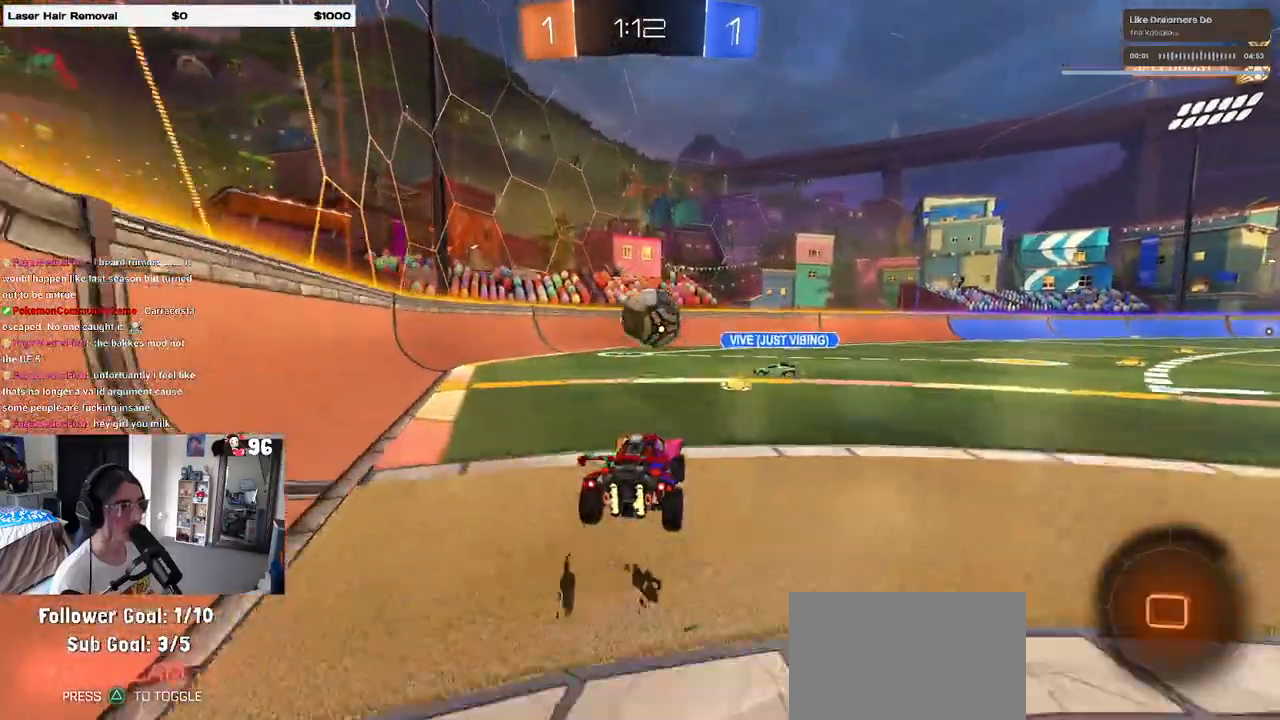
{"buttons": ["CROSS"], "left_stick": "down-left", "right_stick": "center", "events": [[67, "CROSS", "up"], [67, "left_stick", "center"], [117, "R1", "up"], [333, "left_stick", "up-left"], [433, "CROSS", "down"], [500, "left_stick", "down-left"]]}
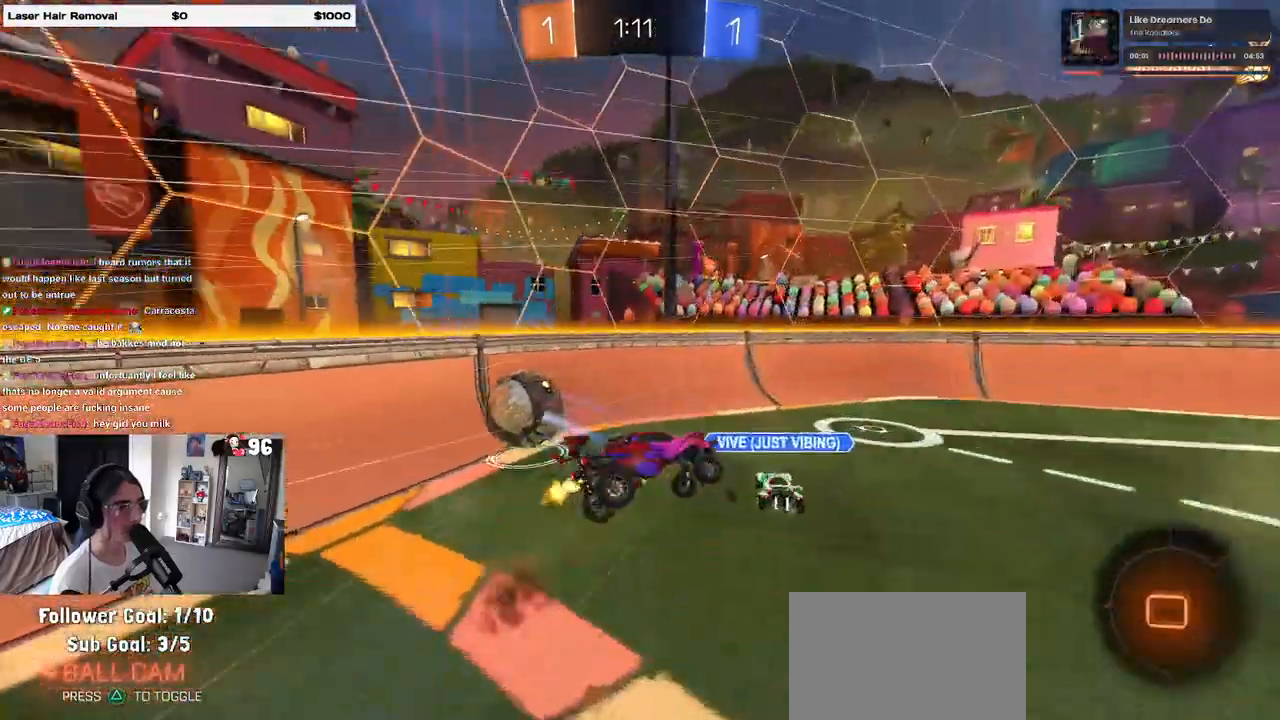
{"buttons": [], "left_stick": "center", "right_stick": "center", "events": [[100, "CROSS", "up"], [283, "left_stick", "center"]]}
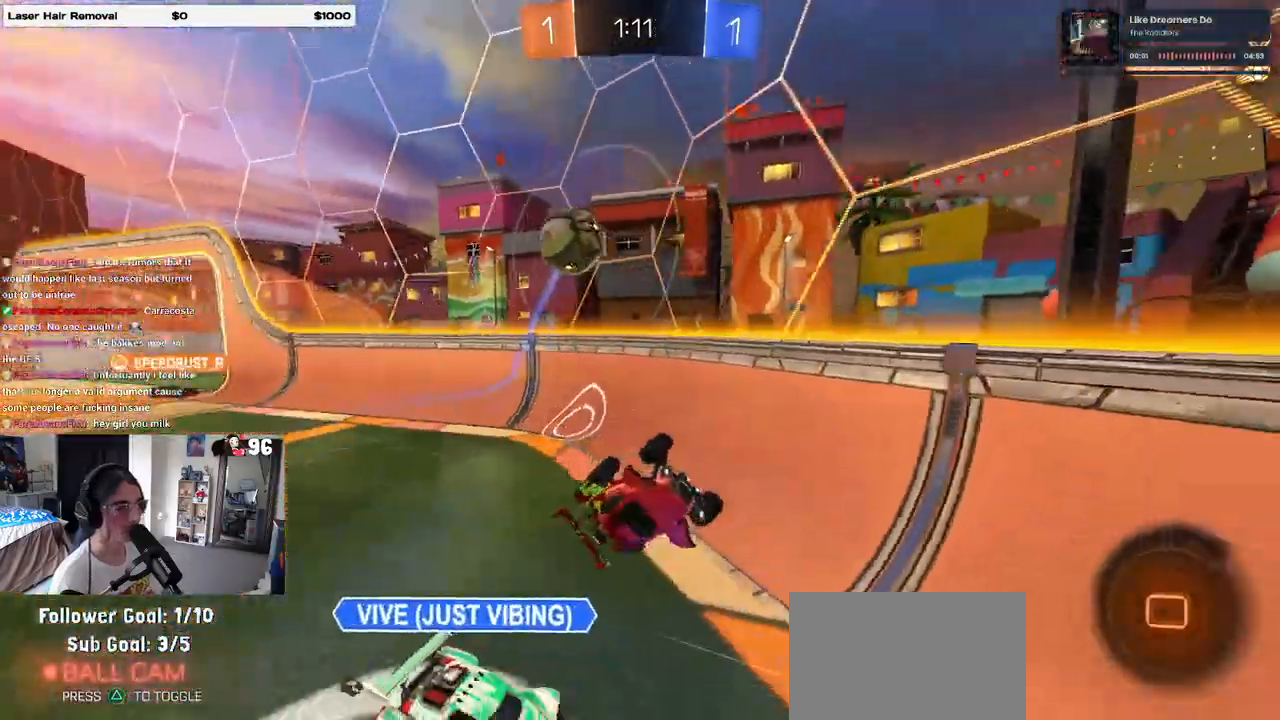
{"buttons": [], "left_stick": "left", "right_stick": "center", "events": [[167, "left_stick", "left"]]}
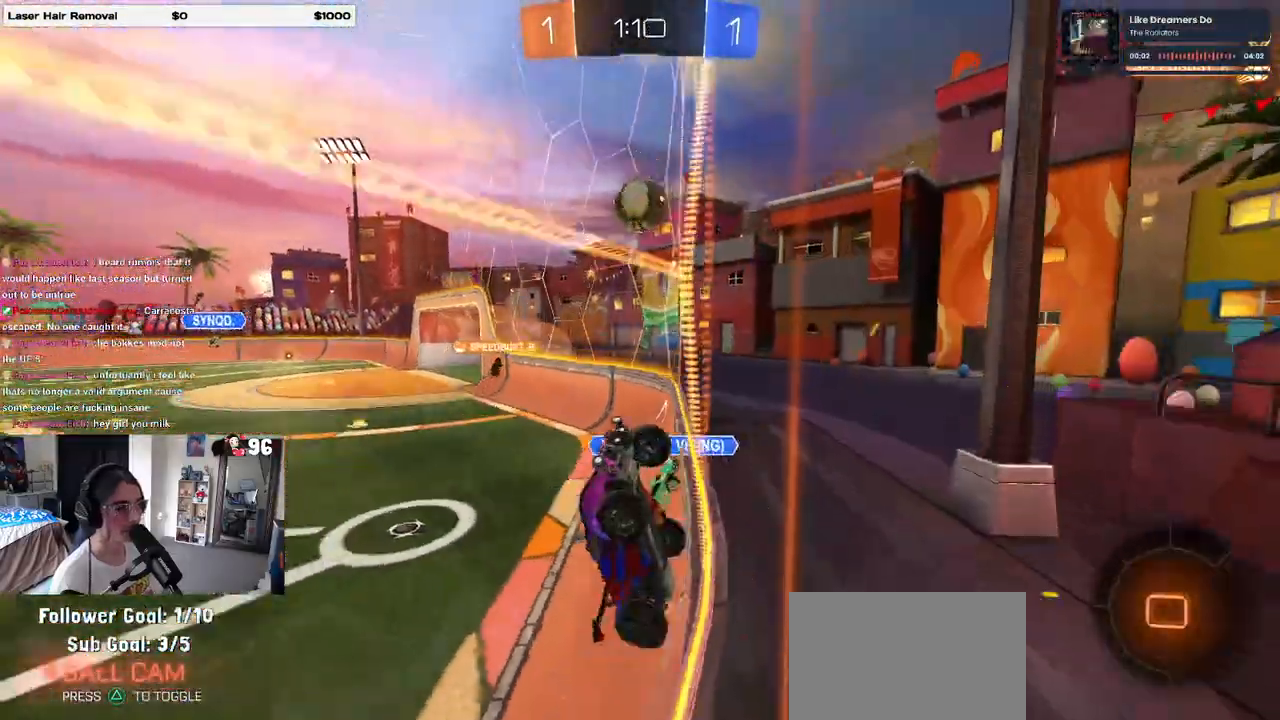
{"buttons": [], "left_stick": "left", "right_stick": "center", "events": [[17, "SQUARE", "down"], [133, "SQUARE", "up"]]}
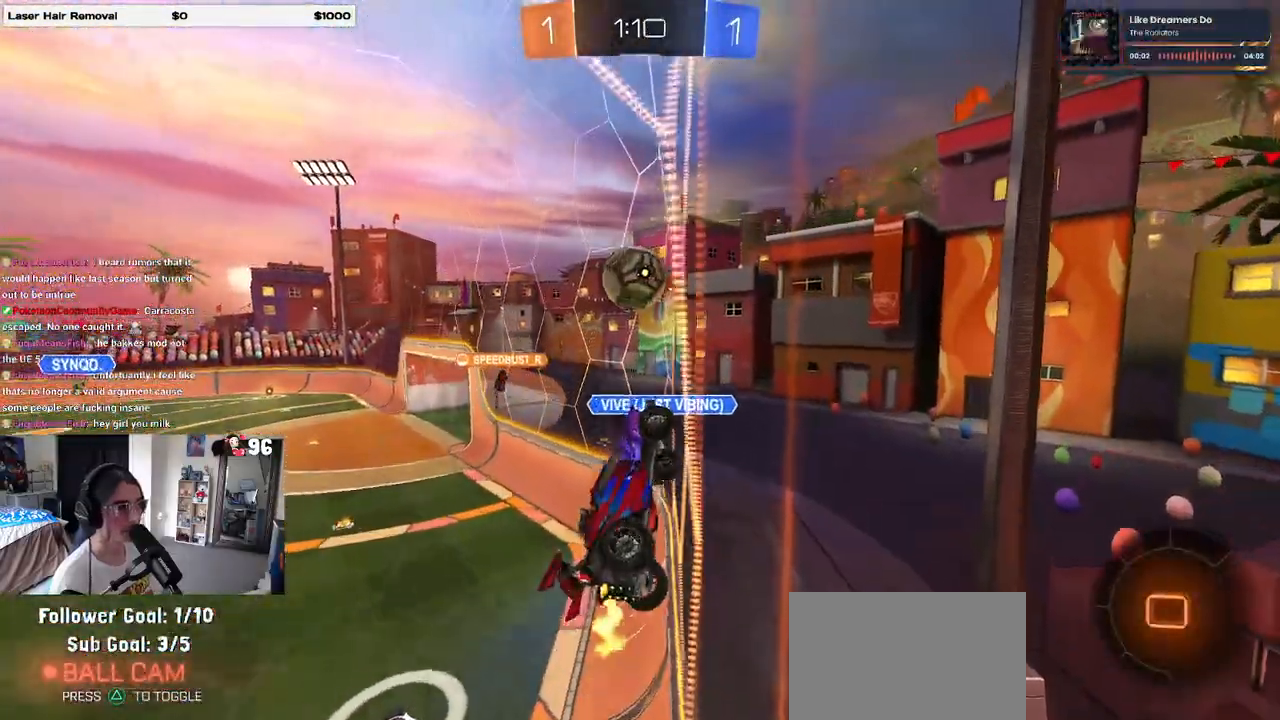
{"buttons": [], "left_stick": "center", "right_stick": "center", "events": [[217, "left_stick", "center"]]}
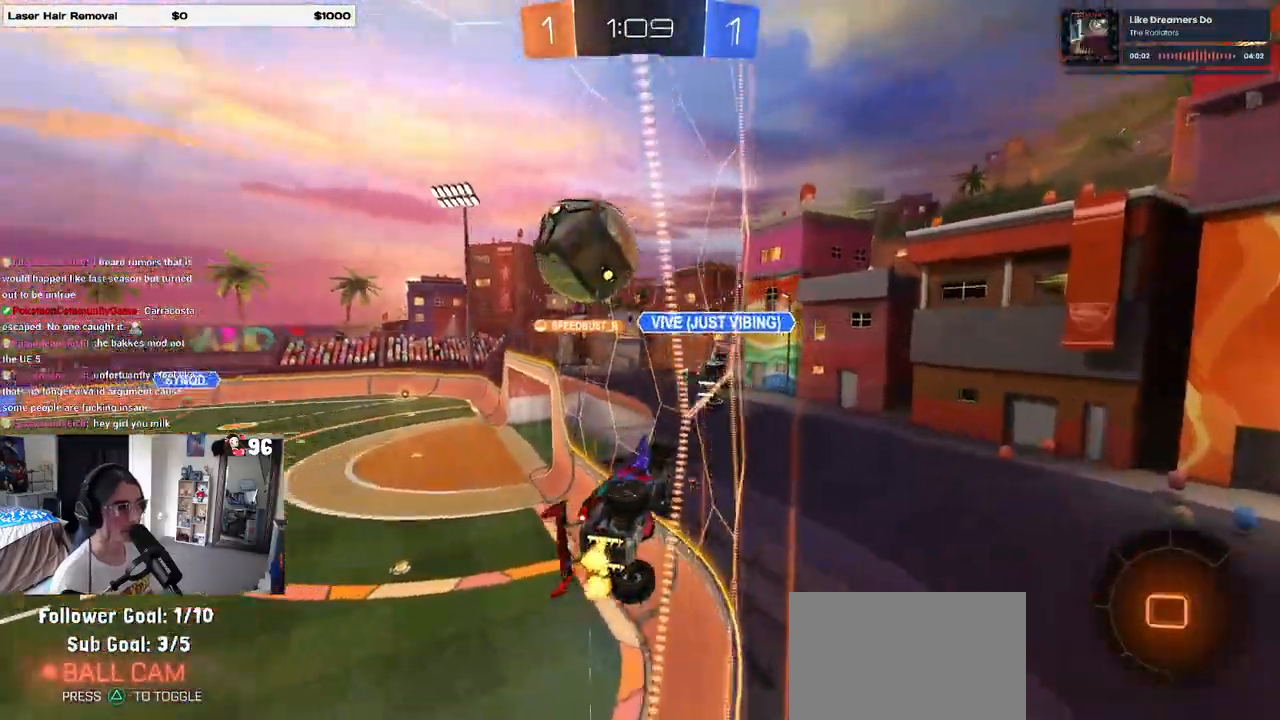
{"buttons": [], "left_stick": "center", "right_stick": "center", "events": [[183, "left_stick", "left"], [283, "left_stick", "center"]]}
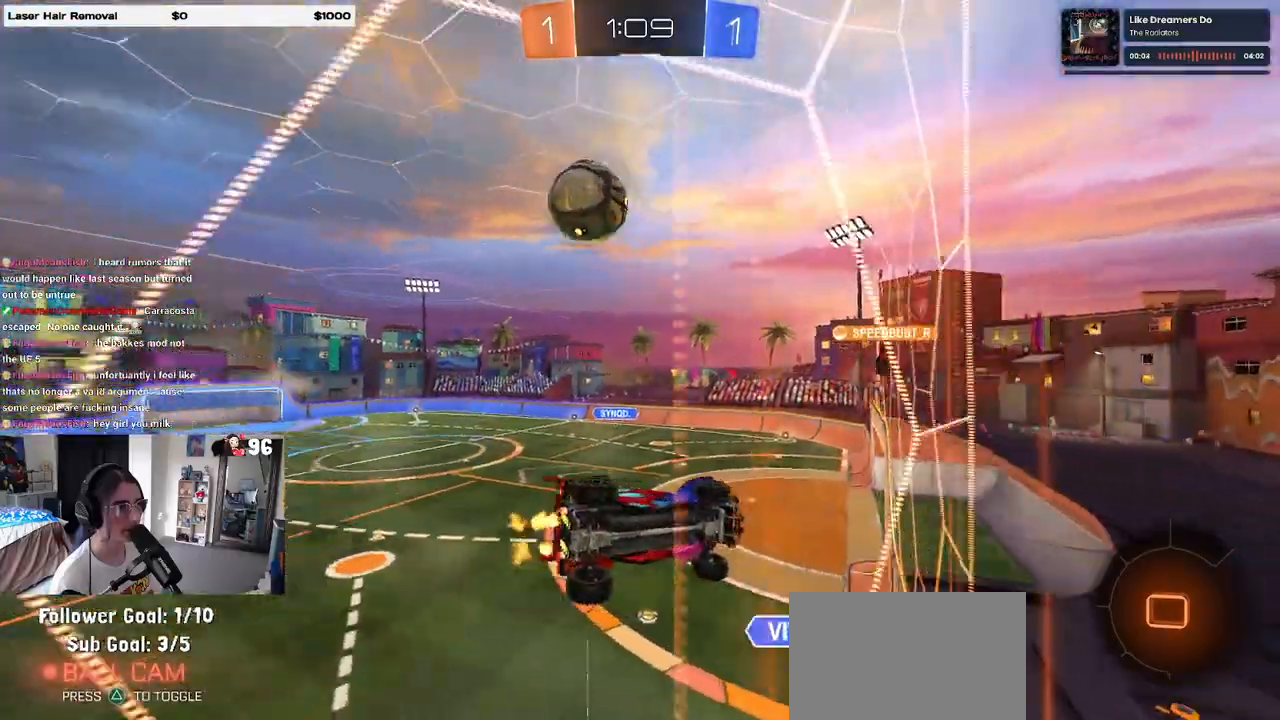
{"buttons": [], "left_stick": "right", "right_stick": "center", "events": [[67, "left_stick", "left"], [167, "CROSS", "down"], [217, "CROSS", "up"], [217, "left_stick", "up-right"], [267, "CROSS", "down"], [333, "CROSS", "up"], [400, "left_stick", "right"], [433, "CROSS", "down"], [483, "CROSS", "up"]]}
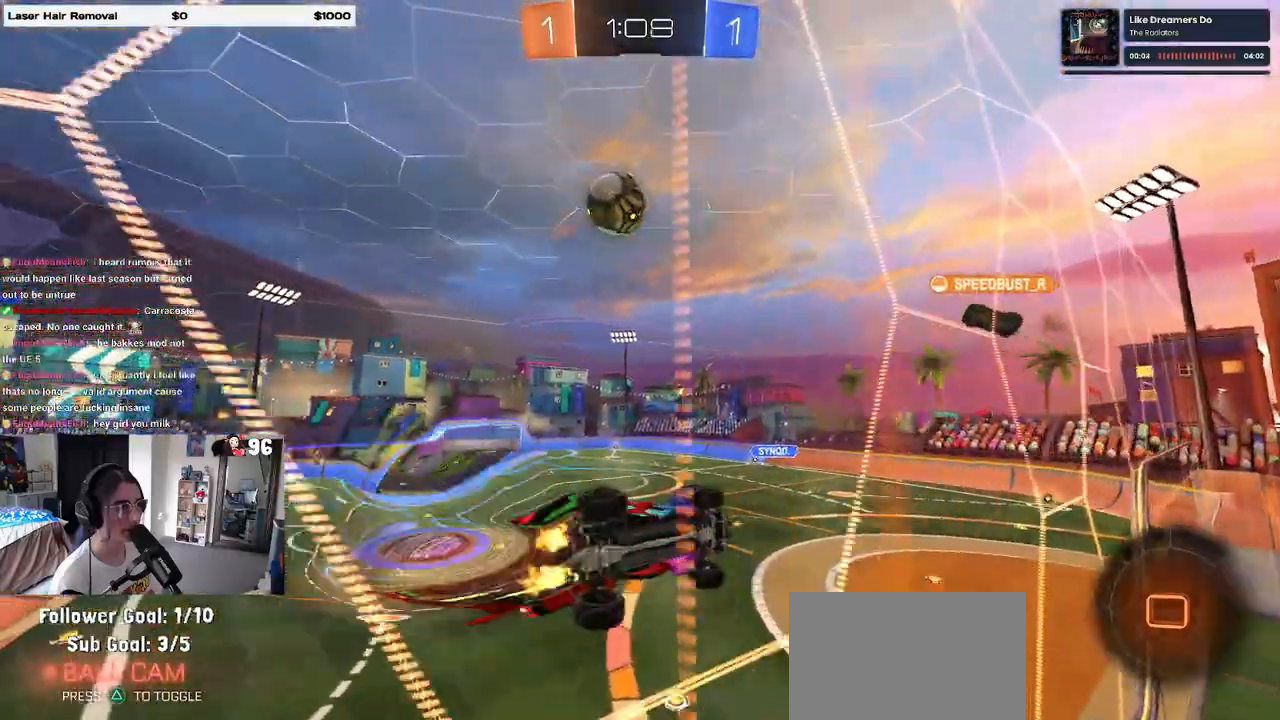
{"buttons": ["L2"], "left_stick": "left", "right_stick": "center", "events": [[33, "CROSS", "down"], [83, "CROSS", "up"], [117, "left_stick", "left"], [483, "L2", "down"]]}
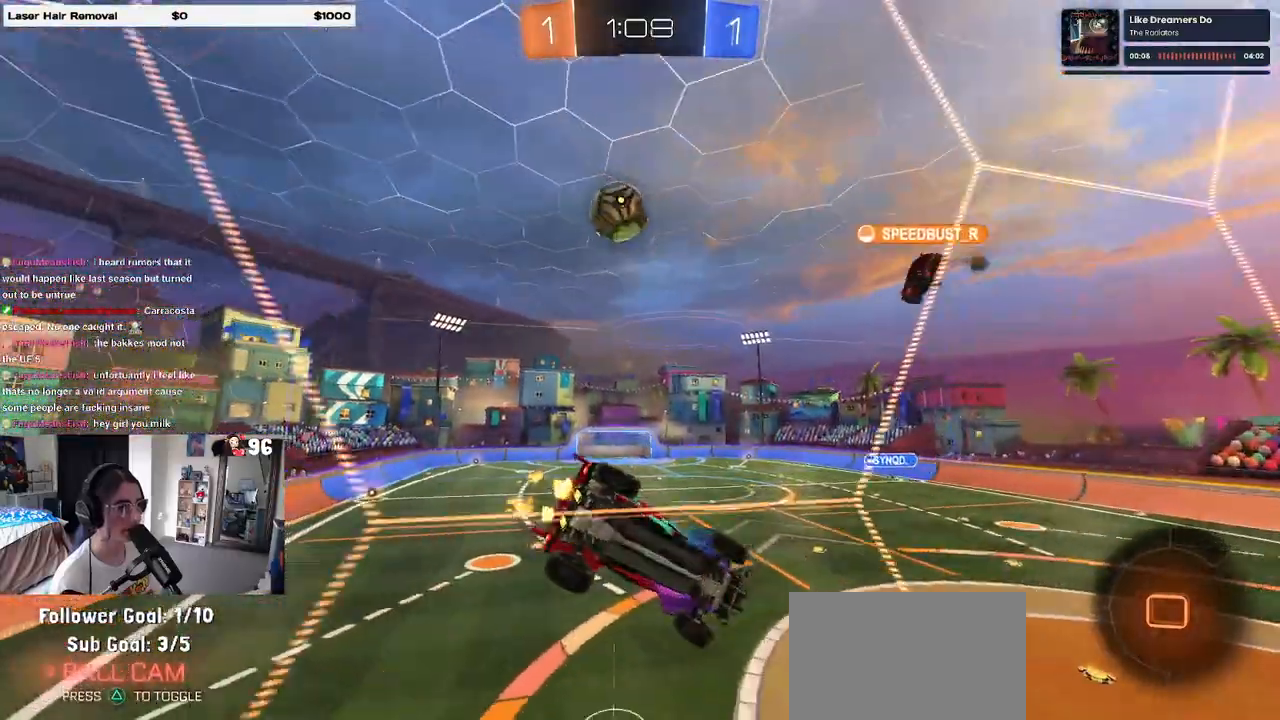
{"buttons": [], "left_stick": "center", "right_stick": "center", "events": [[150, "L2", "up"], [150, "left_stick", "center"]]}
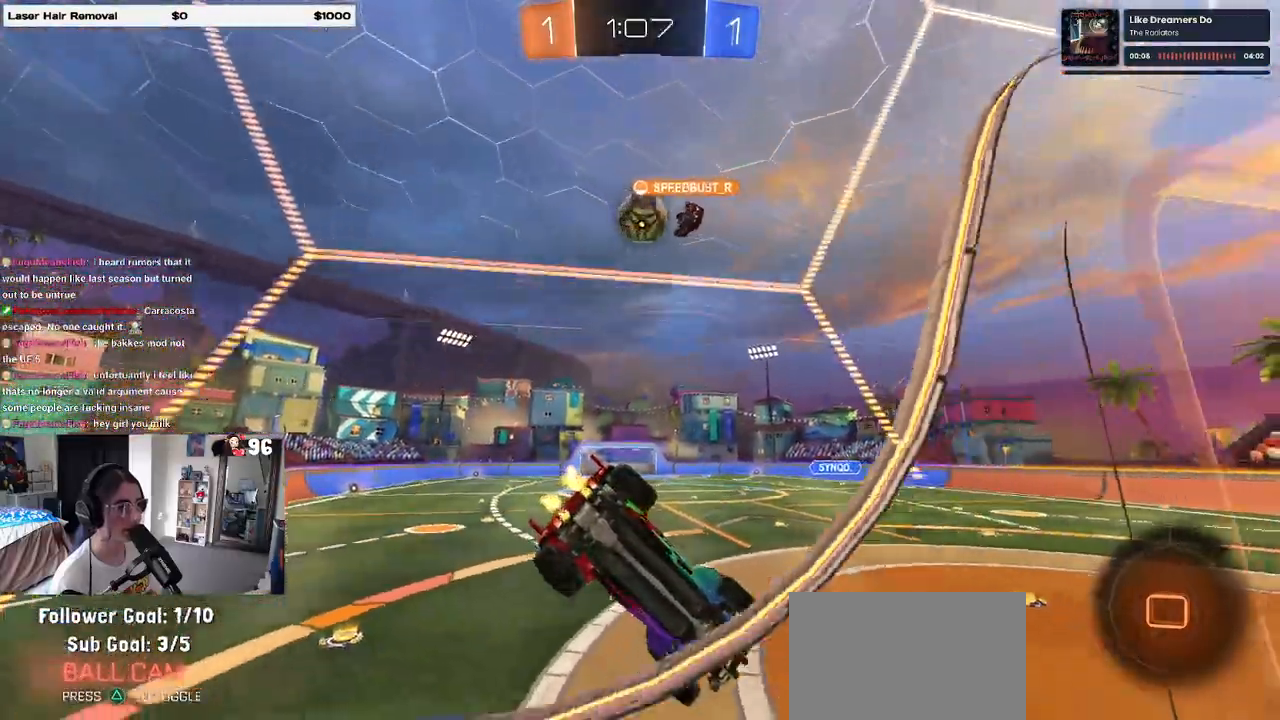
{"buttons": [], "left_stick": "center", "right_stick": "center", "events": []}
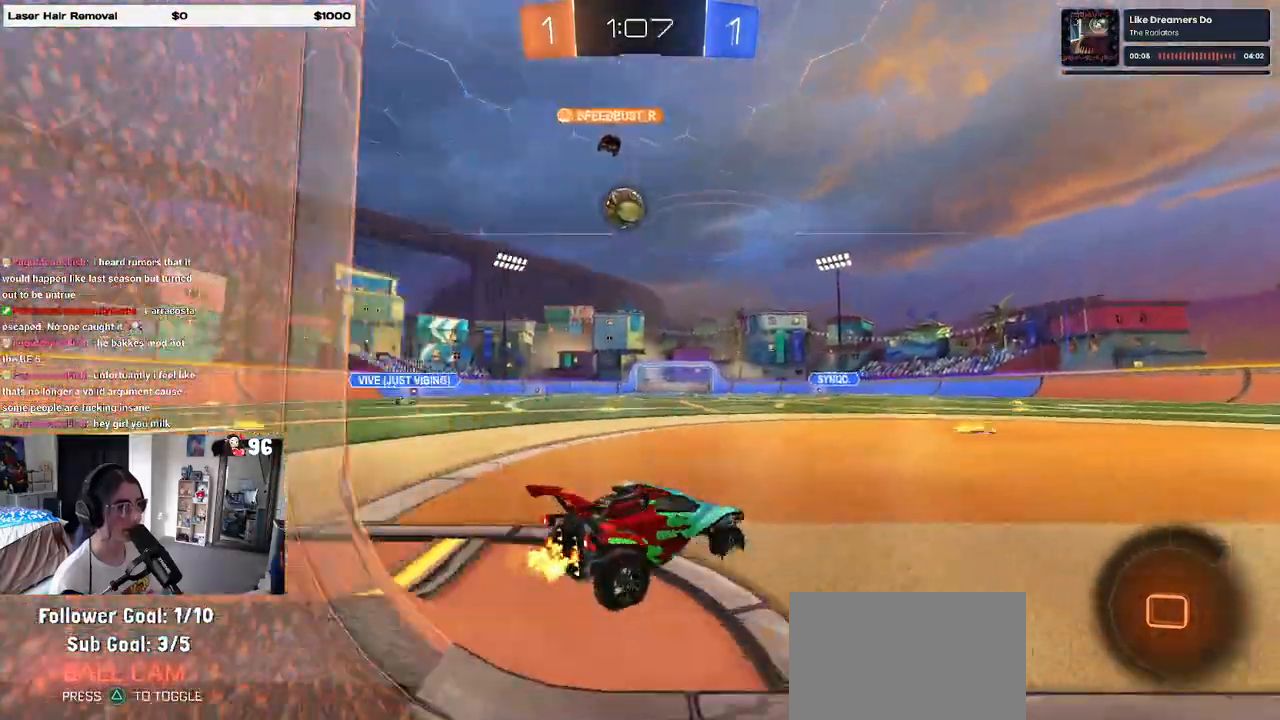
{"buttons": [], "left_stick": "center", "right_stick": "center", "events": [[50, "left_stick", "left"], [200, "left_stick", "center"], [283, "left_stick", "right"], [450, "left_stick", "center"]]}
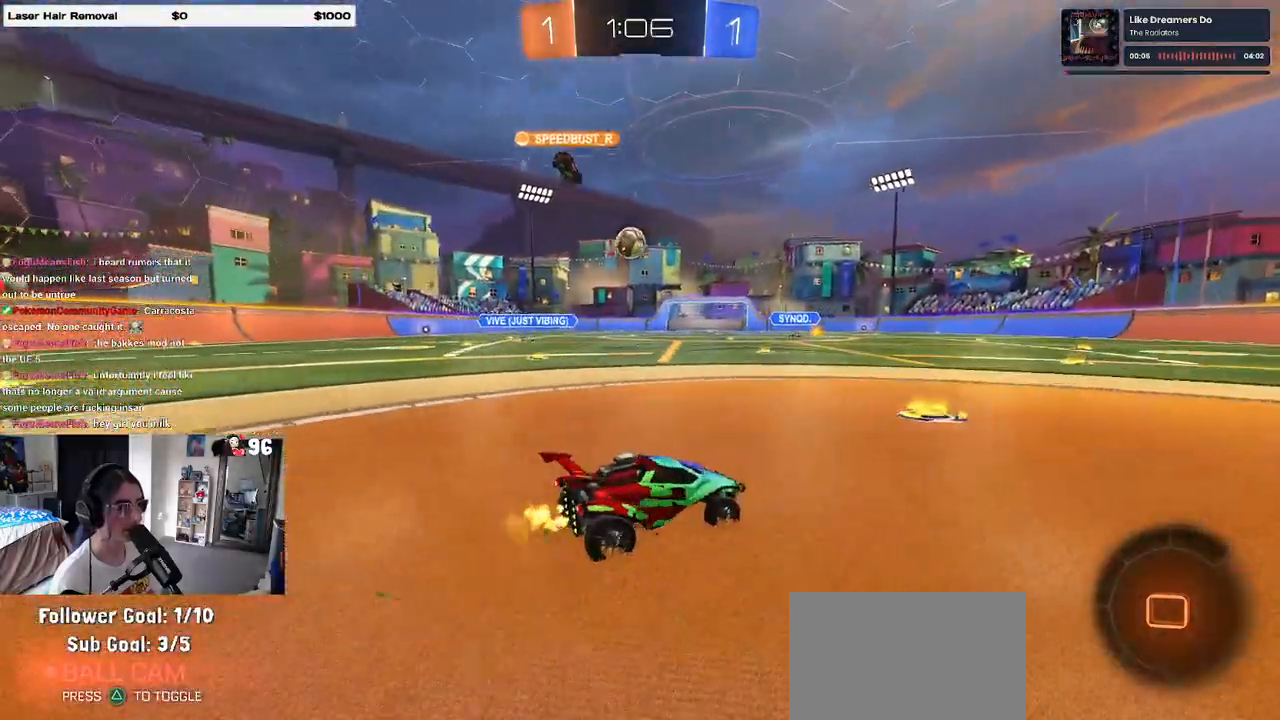
{"buttons": [], "left_stick": "left", "right_stick": "center", "events": [[300, "left_stick", "left"]]}
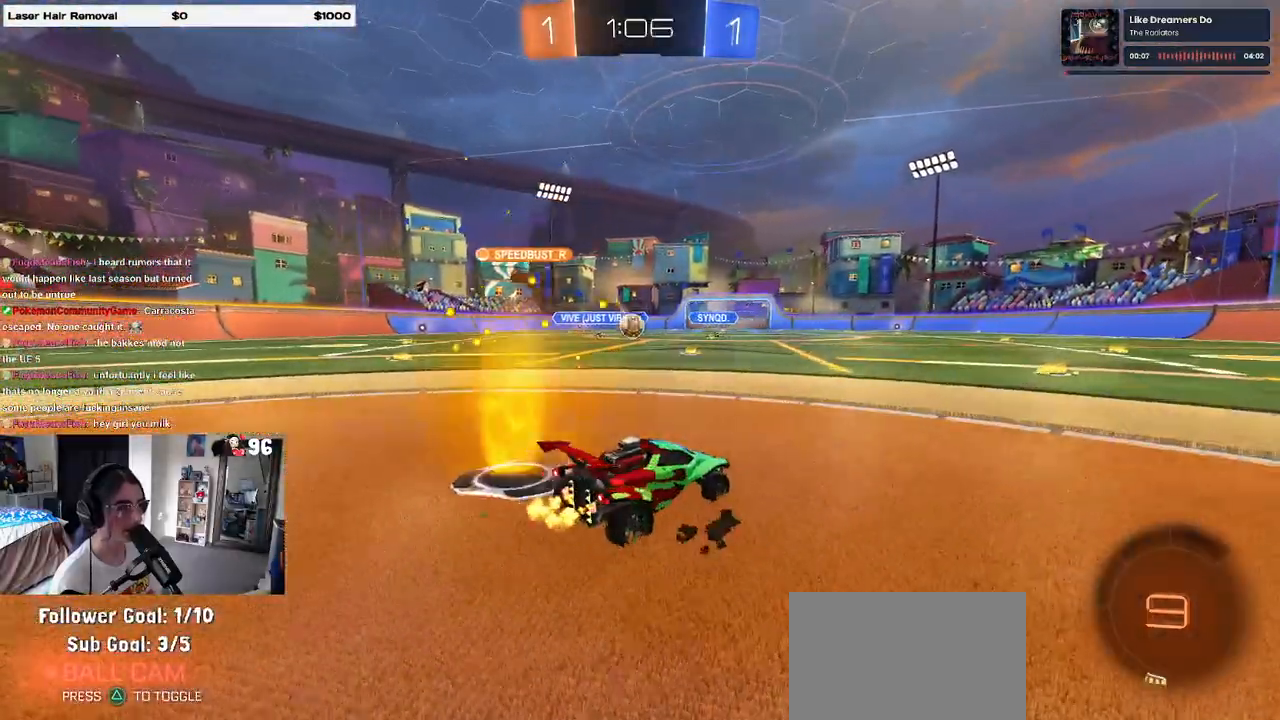
{"buttons": [], "left_stick": "right", "right_stick": "center", "events": [[100, "left_stick", "center"], [250, "left_stick", "right"], [383, "left_stick", "center"], [483, "left_stick", "right"]]}
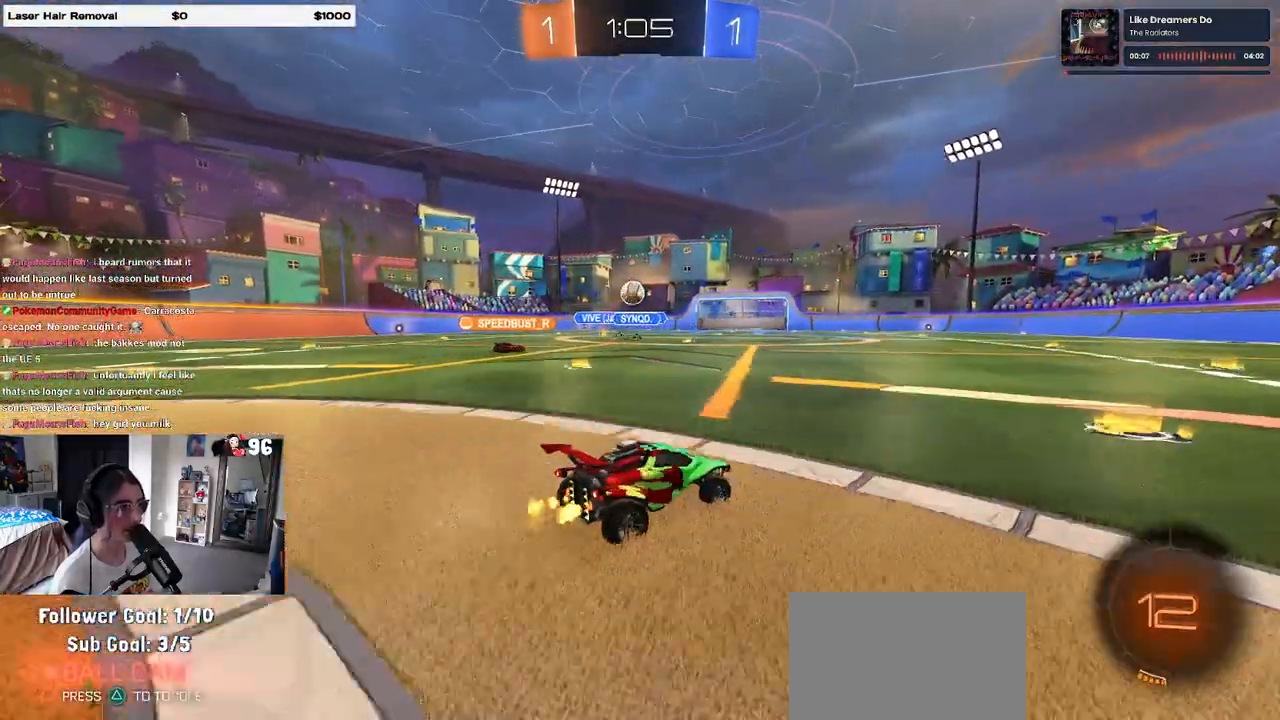
{"buttons": [], "left_stick": "center", "right_stick": "center", "events": [[183, "left_stick", "center"], [267, "left_stick", "right"], [383, "left_stick", "center"]]}
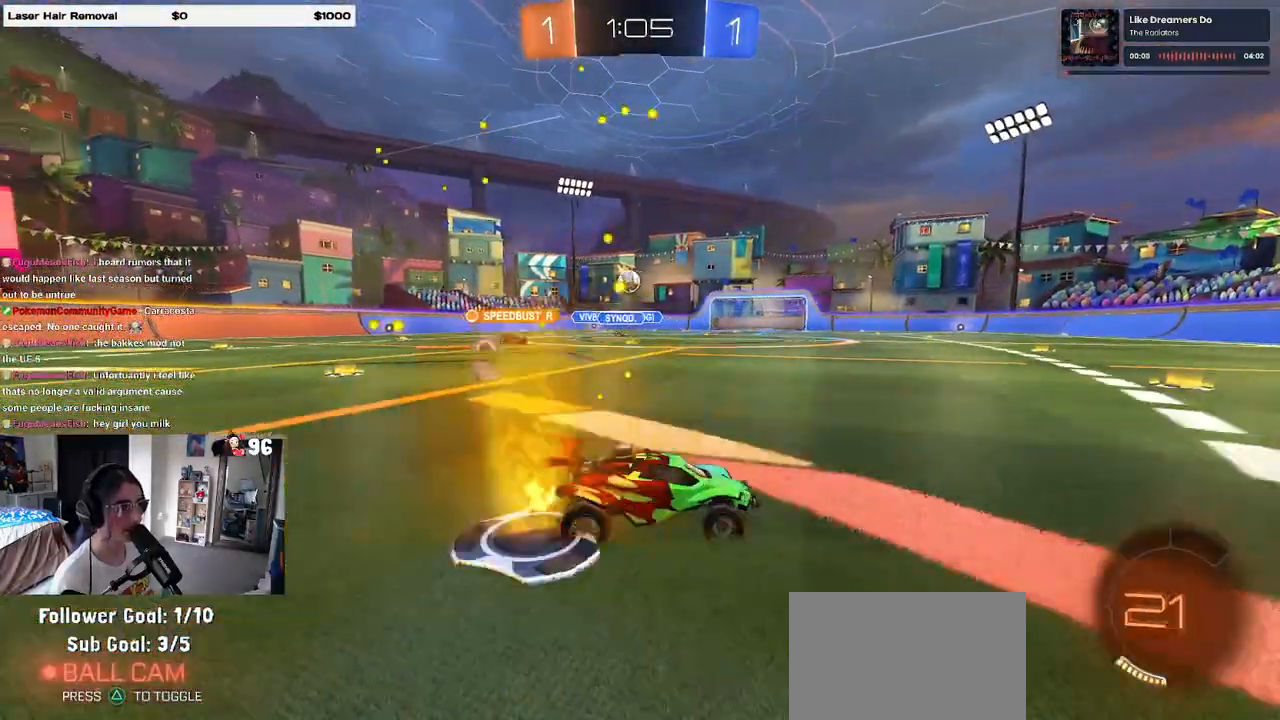
{"buttons": [], "left_stick": "center", "right_stick": "center", "events": [[200, "left_stick", "left"], [467, "left_stick", "center"]]}
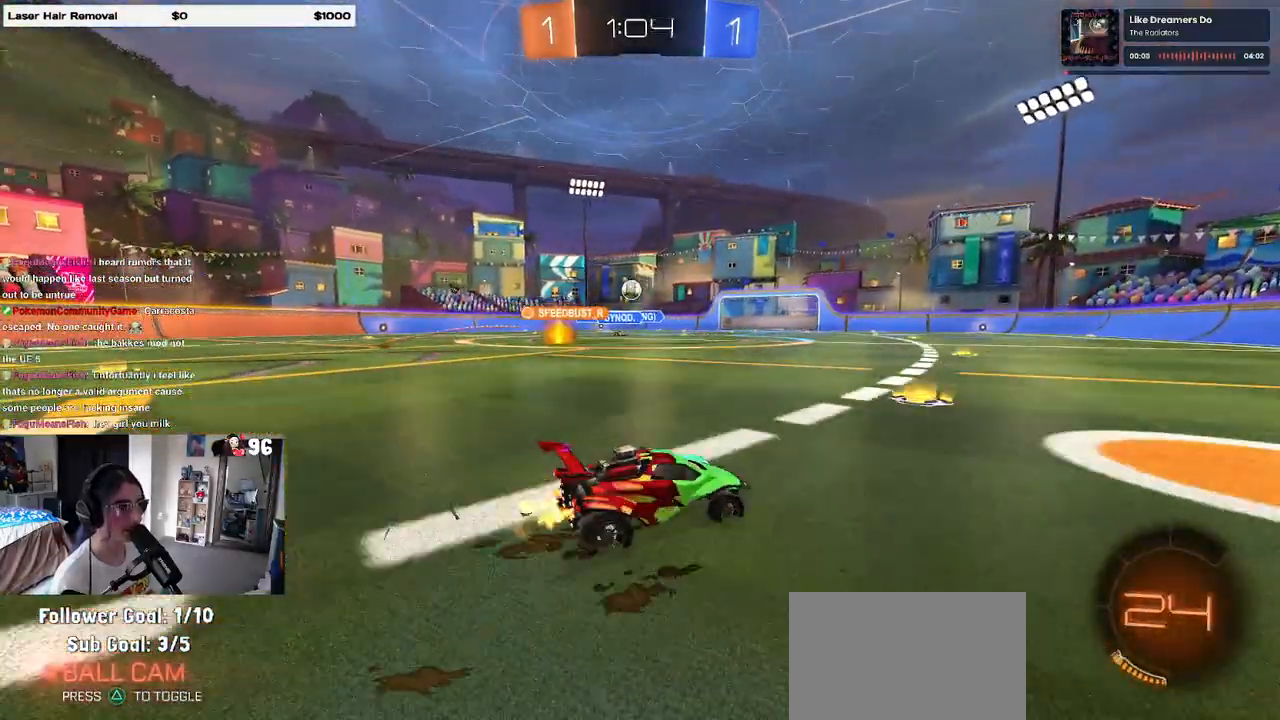
{"buttons": [], "left_stick": "left", "right_stick": "center", "events": [[50, "left_stick", "left"], [183, "left_stick", "center"], [383, "left_stick", "left"]]}
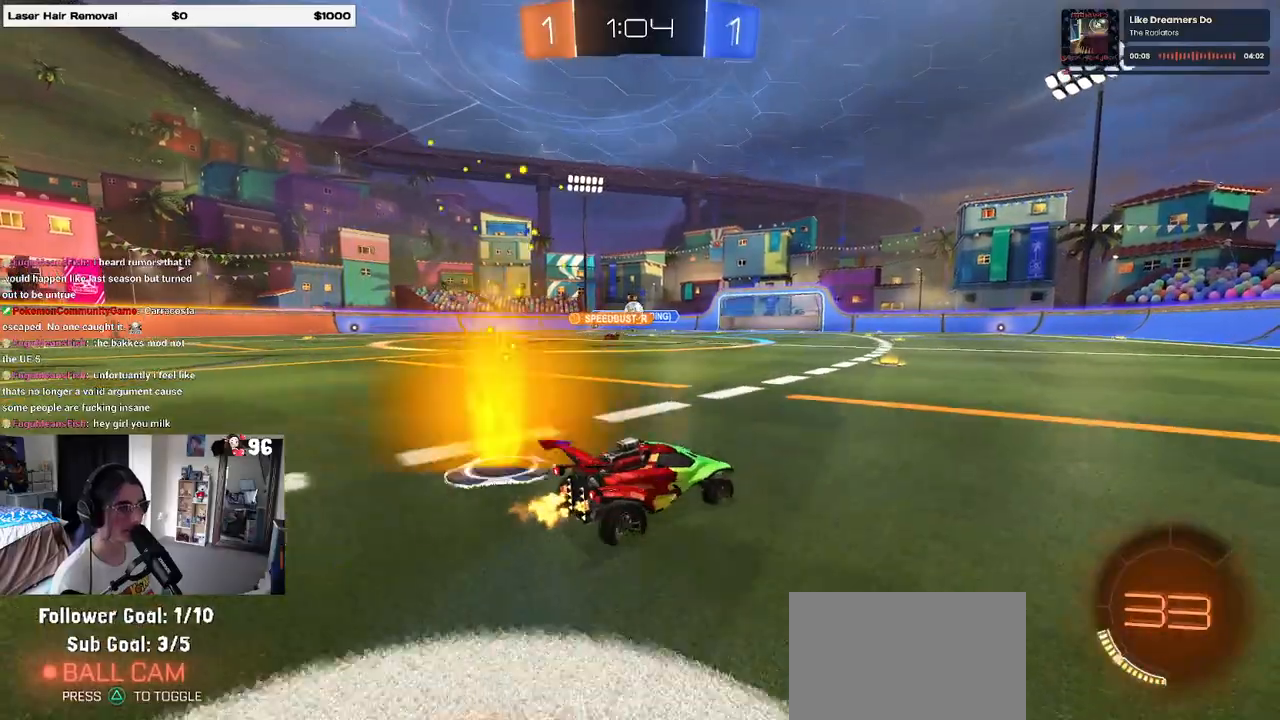
{"buttons": [], "left_stick": "right", "right_stick": "center", "events": [[200, "left_stick", "center"], [500, "left_stick", "right"]]}
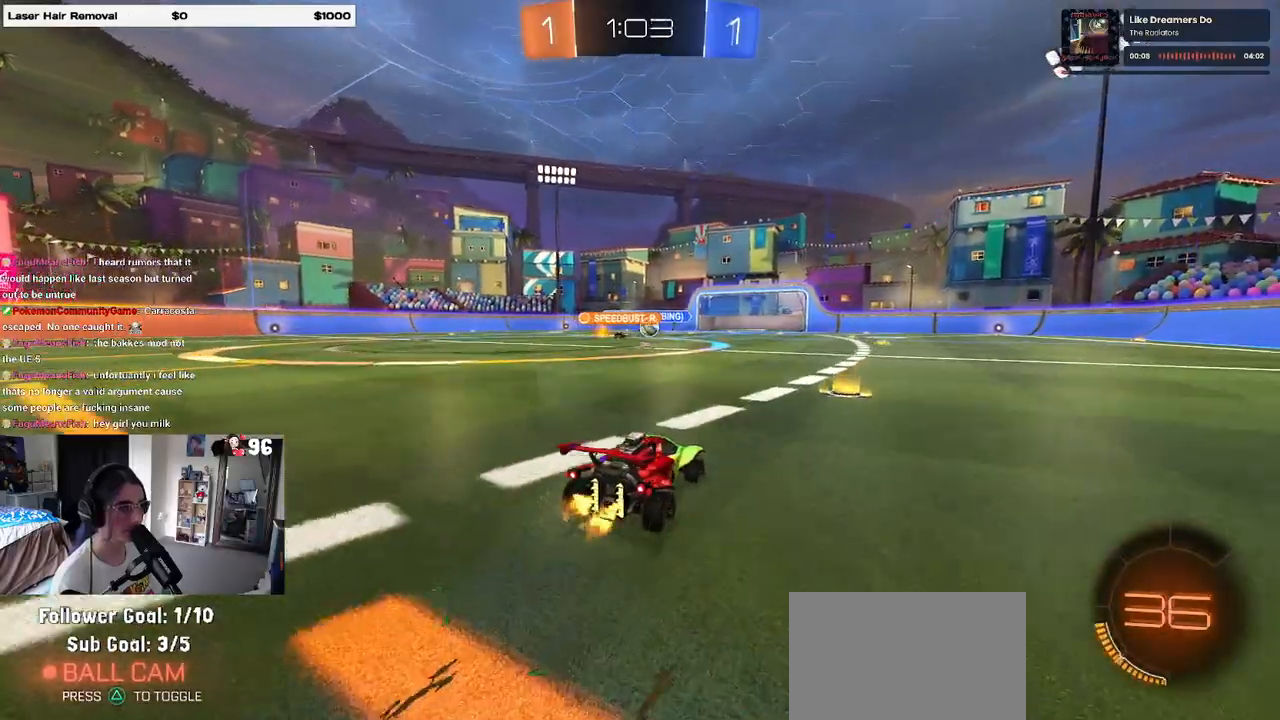
{"buttons": ["R1"], "left_stick": "right", "right_stick": "center", "events": [[117, "R1", "down"]]}
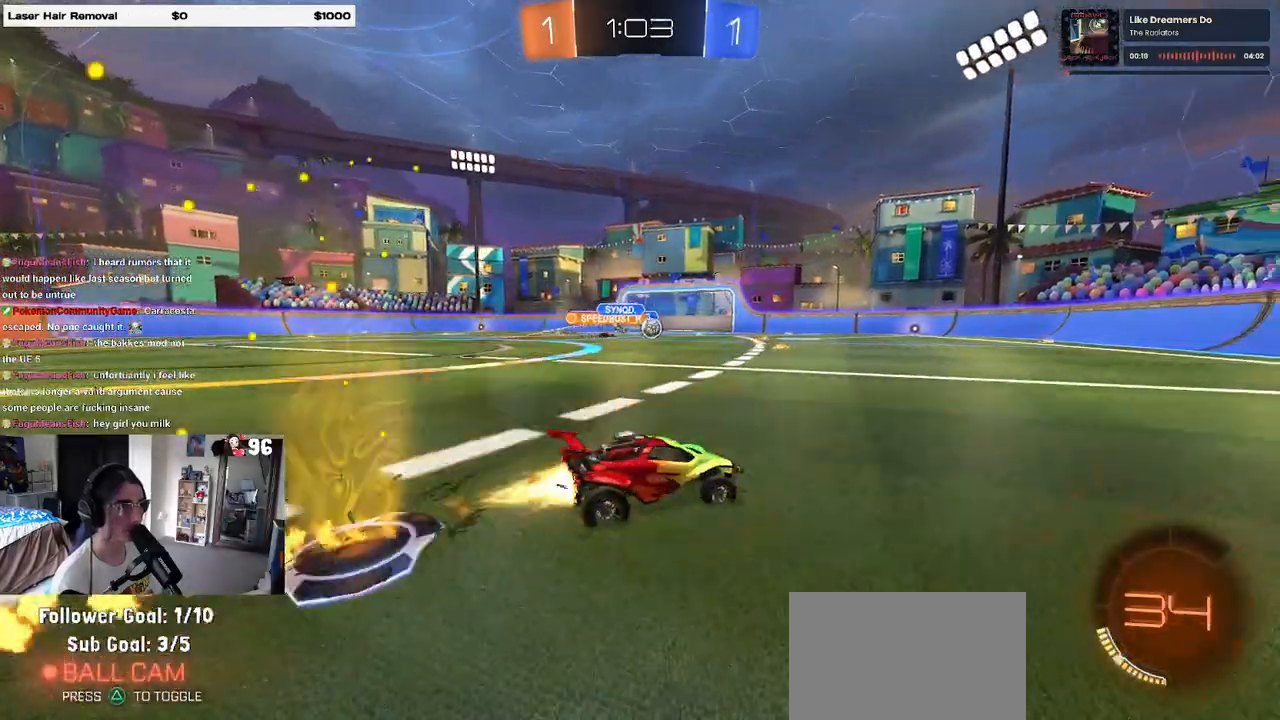
{"buttons": [], "left_stick": "center", "right_stick": "center", "events": [[200, "left_stick", "left"], [250, "R1", "up"], [450, "left_stick", "center"]]}
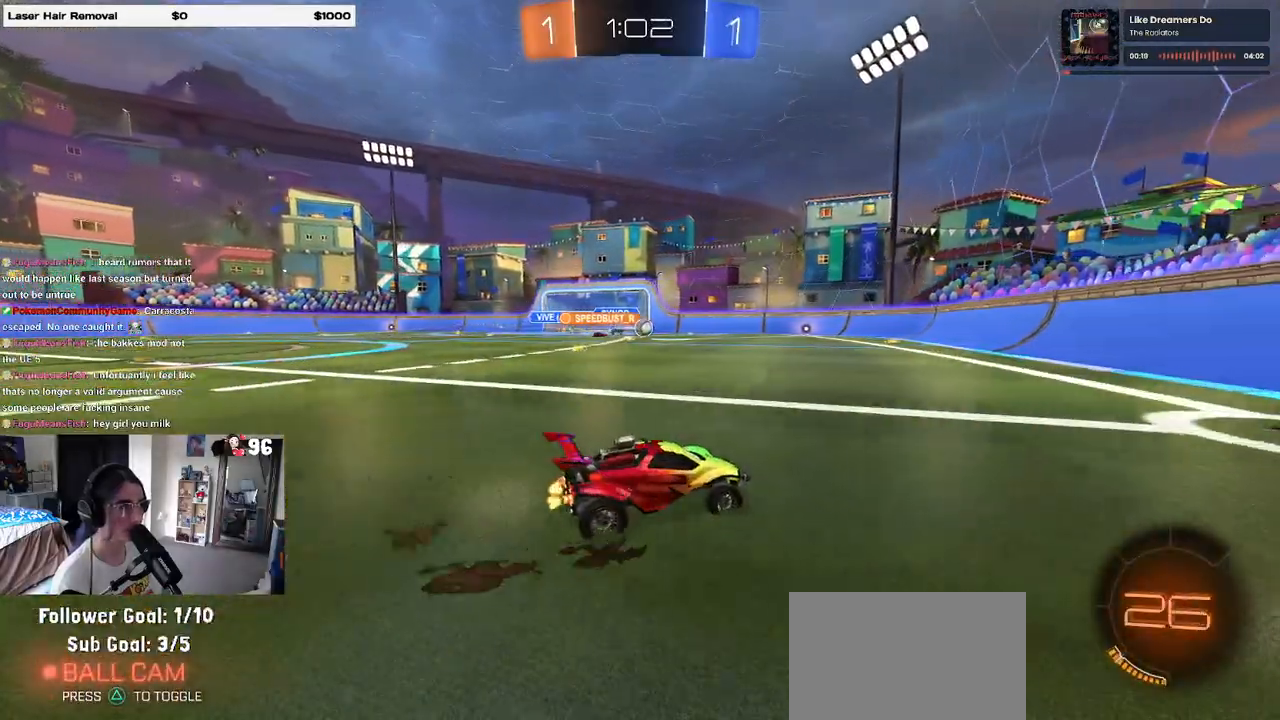
{"buttons": [], "left_stick": "left", "right_stick": "center", "events": [[100, "left_stick", "right"], [117, "L2", "down"], [283, "L2", "up"], [383, "left_stick", "center"], [500, "left_stick", "left"]]}
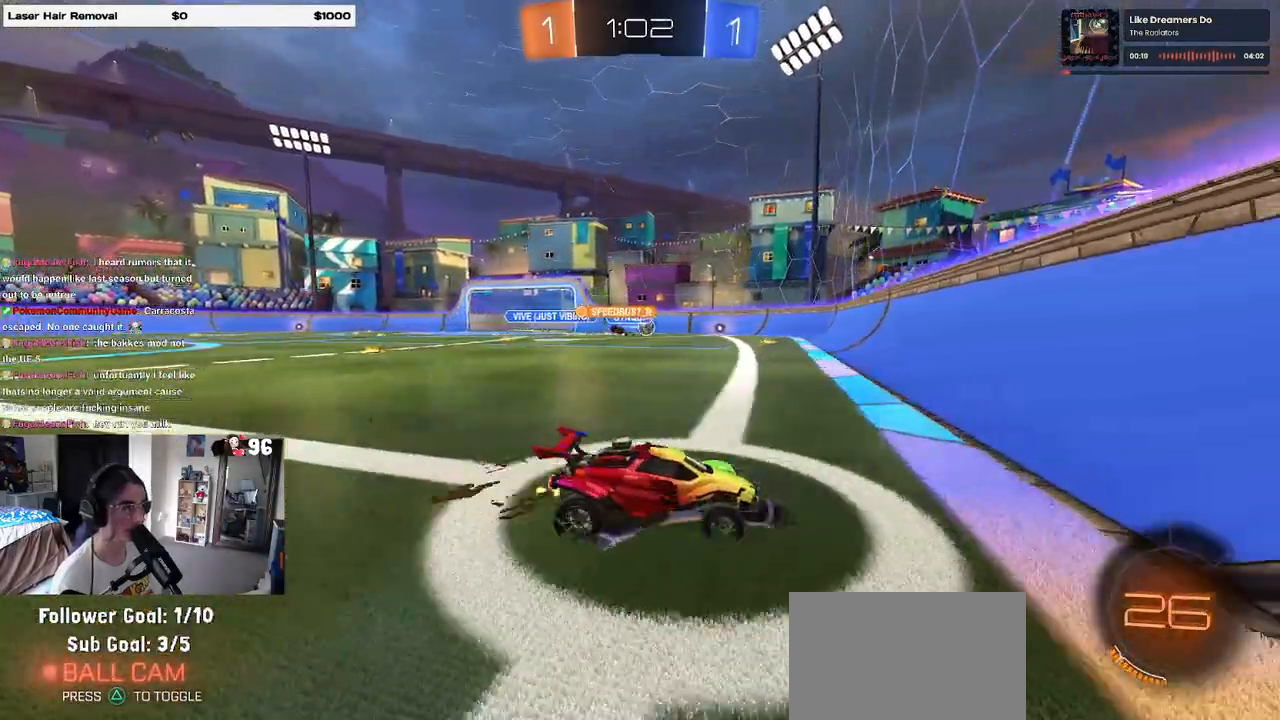
{"buttons": [], "left_stick": "right", "right_stick": "center", "events": [[183, "left_stick", "right"], [383, "SQUARE", "down"], [450, "SQUARE", "up"]]}
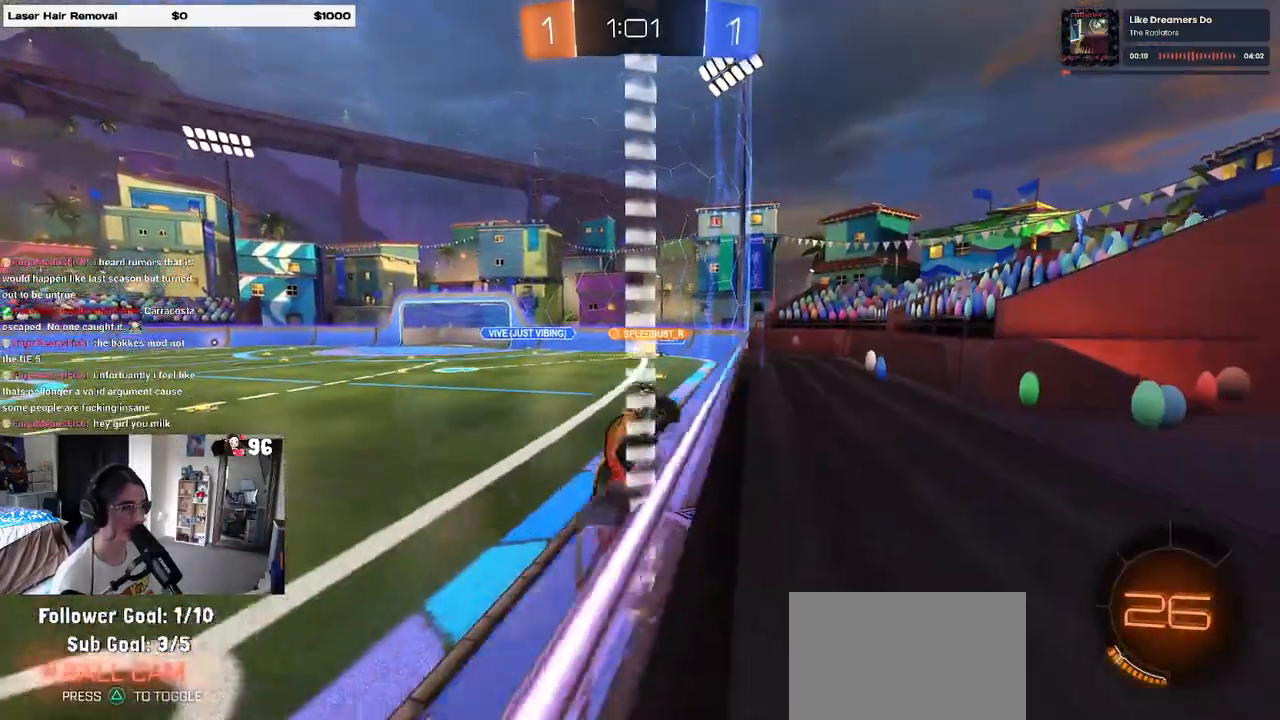
{"buttons": ["SQUARE"], "left_stick": "right", "right_stick": "center", "events": [[450, "SQUARE", "down"]]}
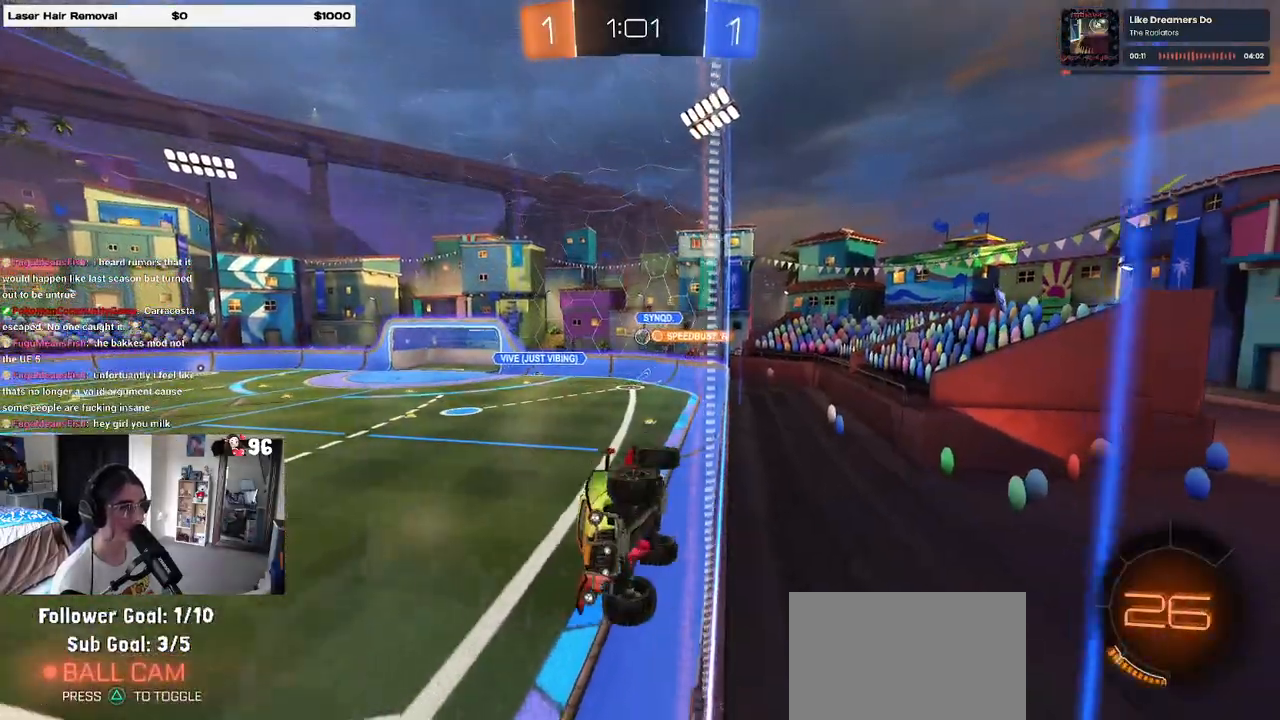
{"buttons": [], "left_stick": "right", "right_stick": "center", "events": [[133, "SQUARE", "up"]]}
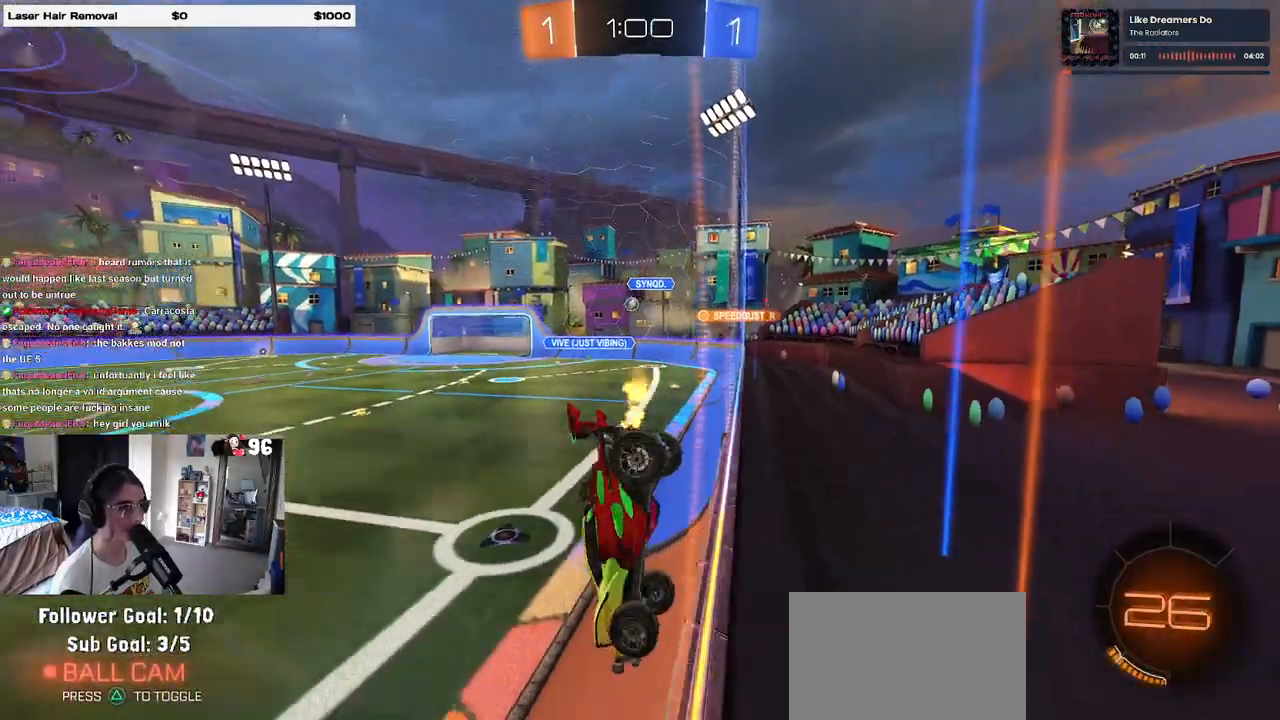
{"buttons": [], "left_stick": "right", "right_stick": "center", "events": []}